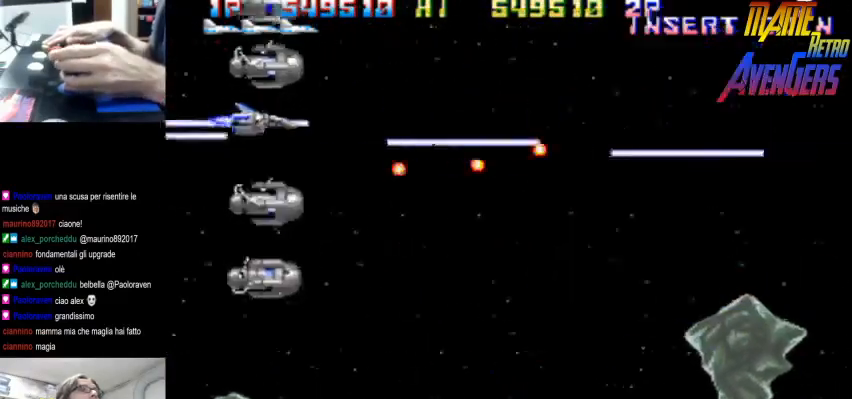
Gameplay with a controller (arcade stick); each line is a JSON object with the inputs held at the frame after it (dt_ms = milliseconds from this image to that frame). "button_events" lists button changes between this image and that frame as [ms after this image, input, new state], when the widget could be followed in between (sticks are given only as held states). Not read: DPAD_RIGHT L3 R3.
{"dt_ms": 500, "buttons": ["TRIANGLE"], "left_stick": "right", "button_events": [[267, "TRIANGLE", "up"], [500, "TRIANGLE", "down"]]}
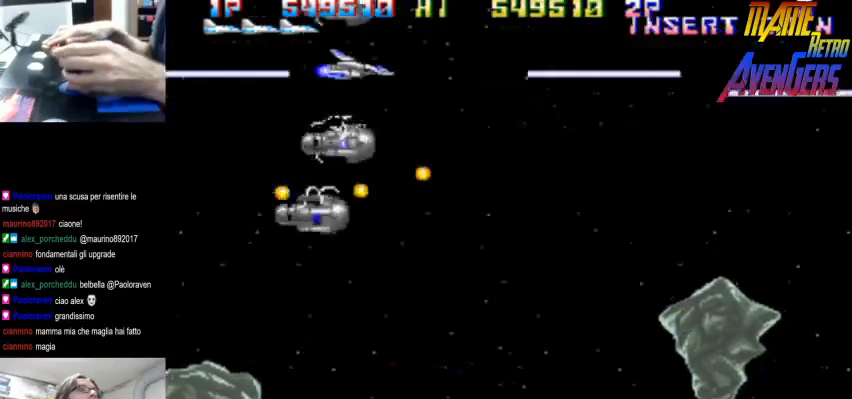
{"dt_ms": 1000, "buttons": [], "left_stick": "center"}
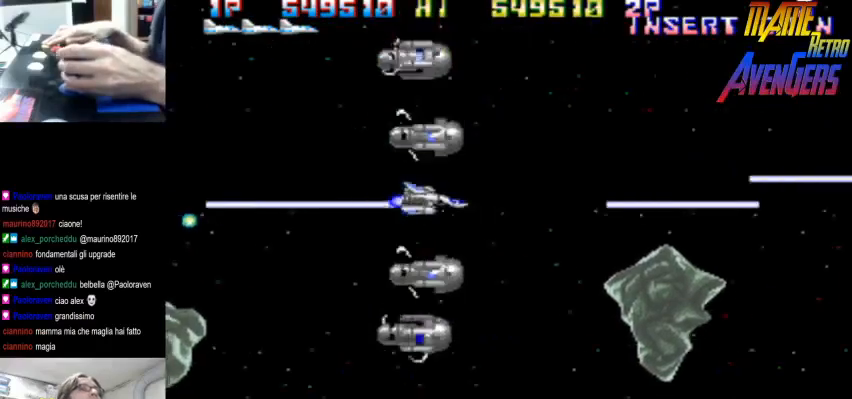
{"dt_ms": 500, "buttons": [], "left_stick": "center", "button_events": [[200, "TRIANGLE", "down"], [467, "TRIANGLE", "up"]]}
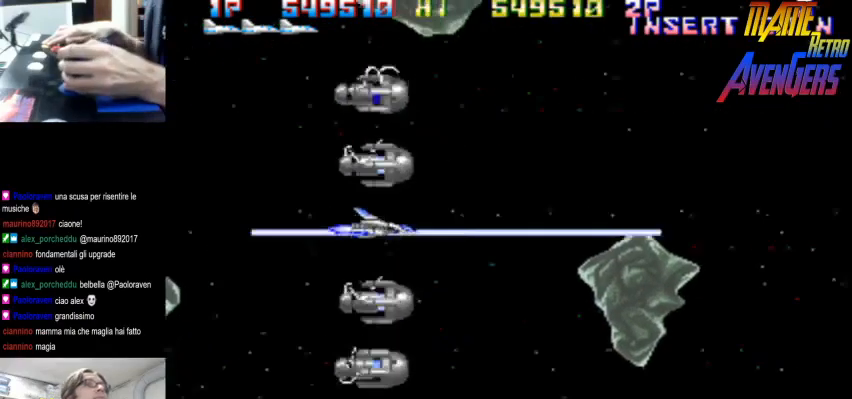
{"dt_ms": 500, "buttons": ["TRIANGLE"], "left_stick": "left", "button_events": [[267, "TRIANGLE", "down"]]}
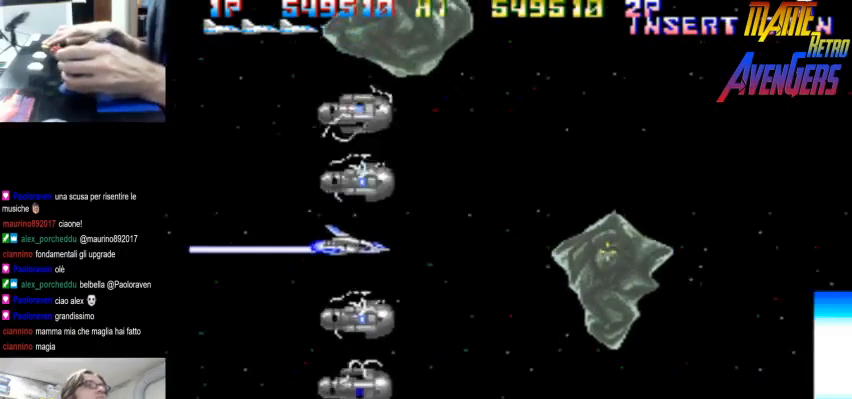
{"dt_ms": 500, "buttons": ["TRIANGLE"], "left_stick": "up-right"}
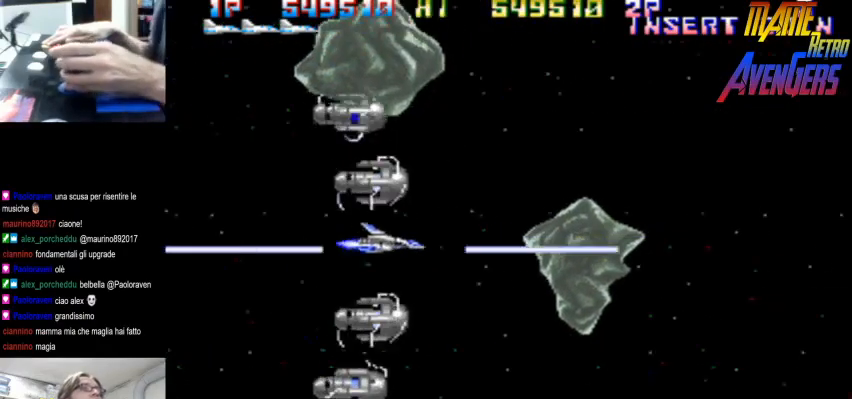
{"dt_ms": 500, "buttons": ["TRIANGLE"], "left_stick": "up-right"}
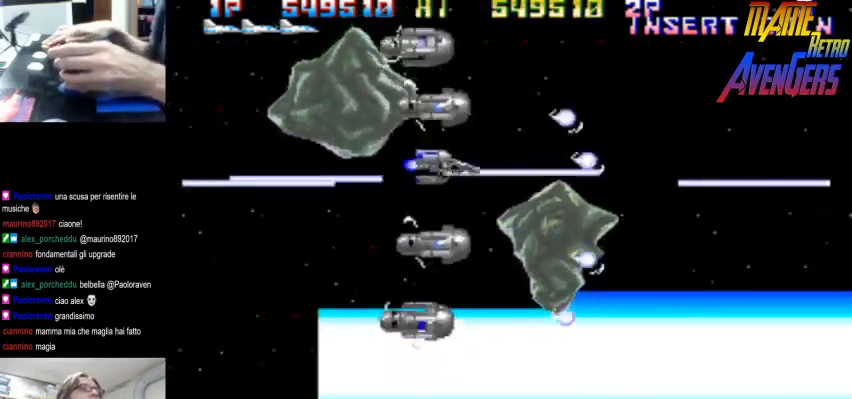
{"dt_ms": 500, "buttons": [], "left_stick": "up-right", "button_events": [[267, "TRIANGLE", "up"]]}
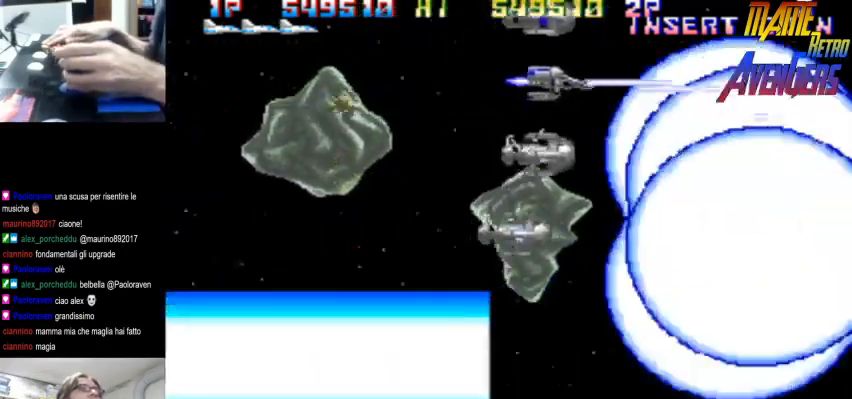
{"dt_ms": 500, "buttons": [], "left_stick": "center"}
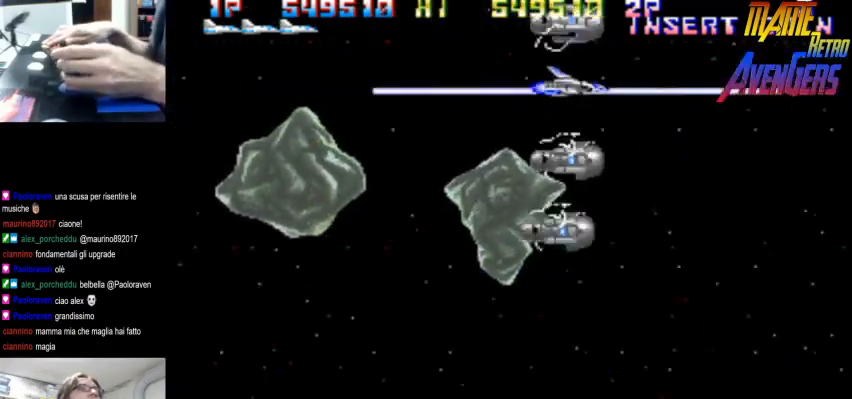
{"dt_ms": 500, "buttons": [], "left_stick": "down", "button_events": [[133, "TRIANGLE", "down"], [167, "TRIANGLE", "up"], [200, "TRIANGLE", "down"], [433, "TRIANGLE", "up"]]}
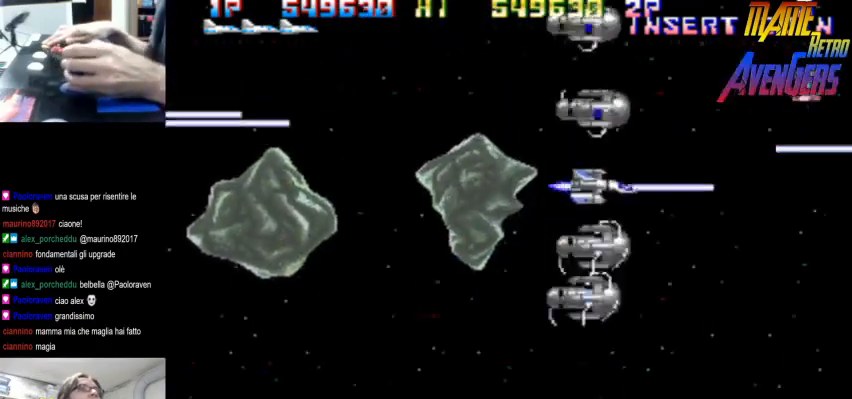
{"dt_ms": 500, "buttons": [], "left_stick": "left", "button_events": [[233, "TRIANGLE", "down"], [500, "TRIANGLE", "up"]]}
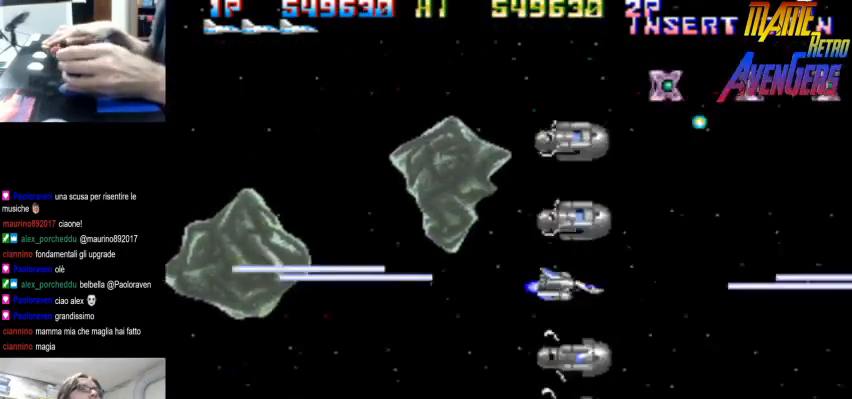
{"dt_ms": 500, "buttons": ["TRIANGLE"], "left_stick": "left", "button_events": [[300, "TRIANGLE", "down"]]}
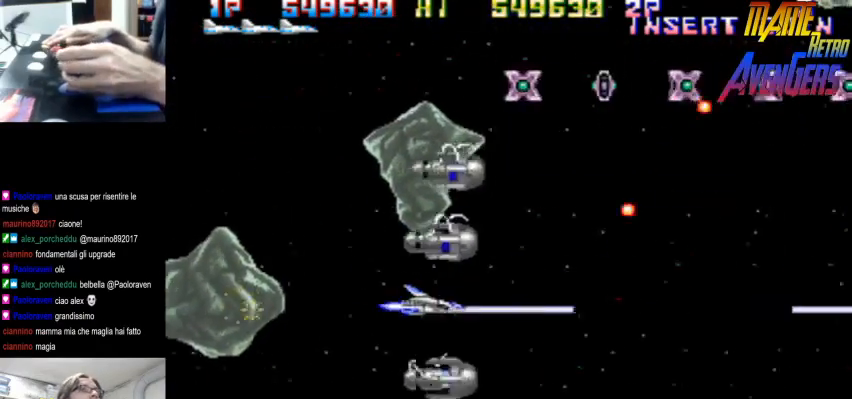
{"dt_ms": 1000, "buttons": ["TRIANGLE"], "left_stick": "center"}
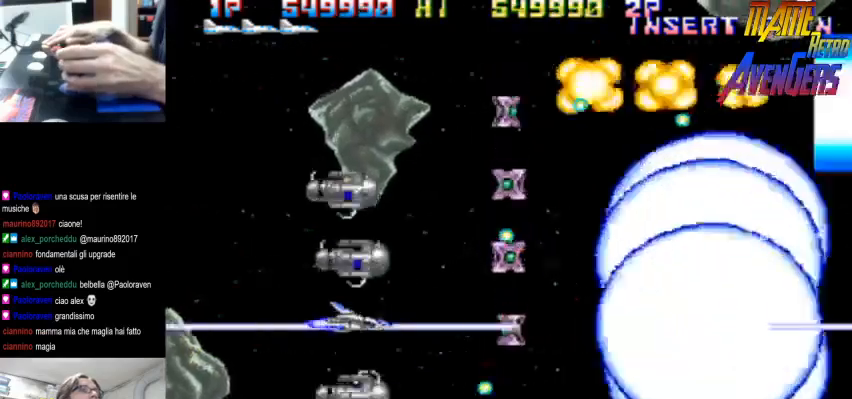
{"dt_ms": 500, "buttons": [], "left_stick": "down"}
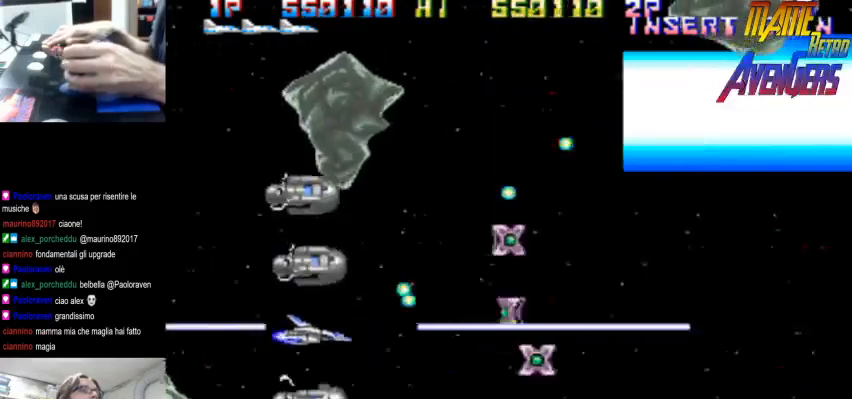
{"dt_ms": 500, "buttons": [], "left_stick": "up-right", "button_events": [[100, "TRIANGLE", "down"], [300, "TRIANGLE", "up"], [333, "TRIANGLE", "down"], [367, "TRIANGLE", "up"]]}
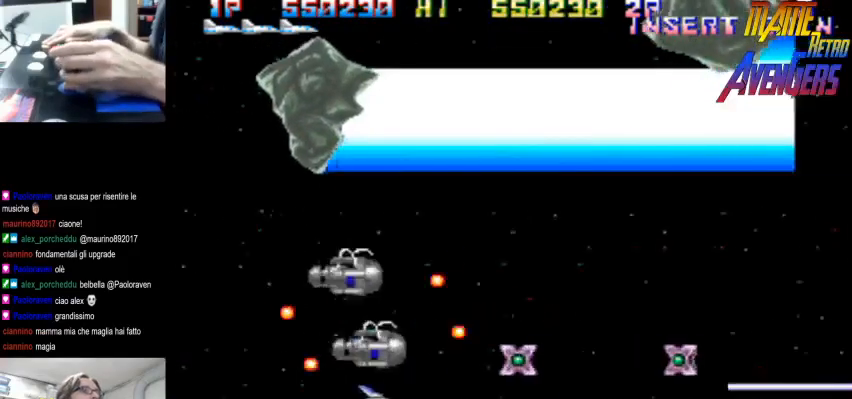
{"dt_ms": 500, "buttons": [], "left_stick": "right", "button_events": [[167, "TRIANGLE", "down"], [400, "TRIANGLE", "up"]]}
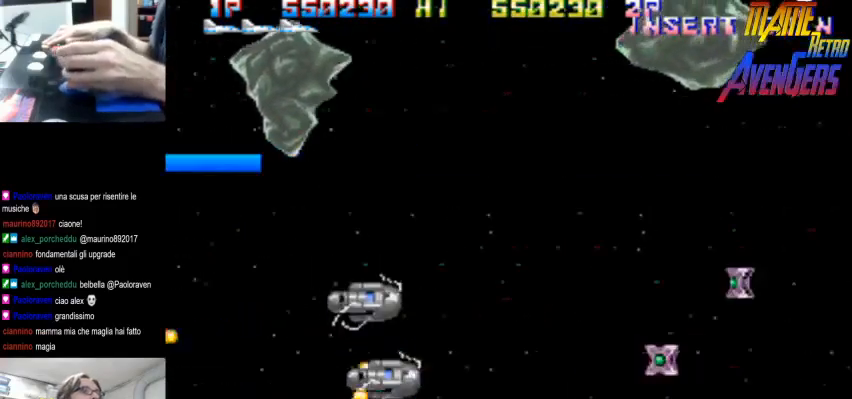
{"dt_ms": 500, "buttons": [], "left_stick": "up"}
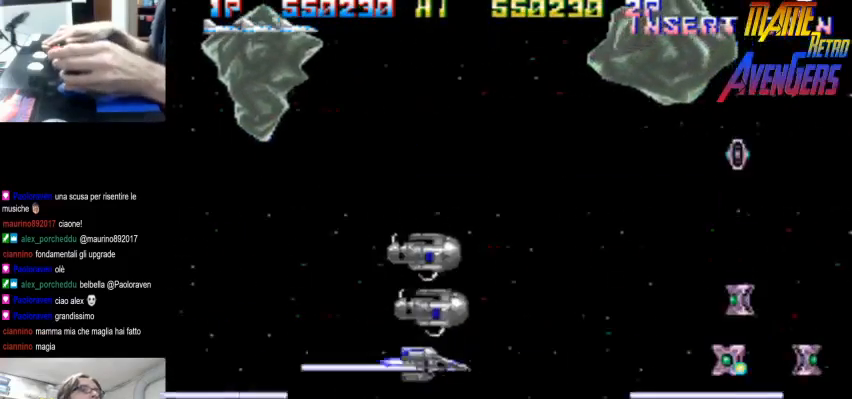
{"dt_ms": 500, "buttons": ["TRIANGLE"], "left_stick": "up-left", "button_events": [[300, "CIRCLE", "down"], [300, "TRIANGLE", "down"], [433, "CIRCLE", "up"]]}
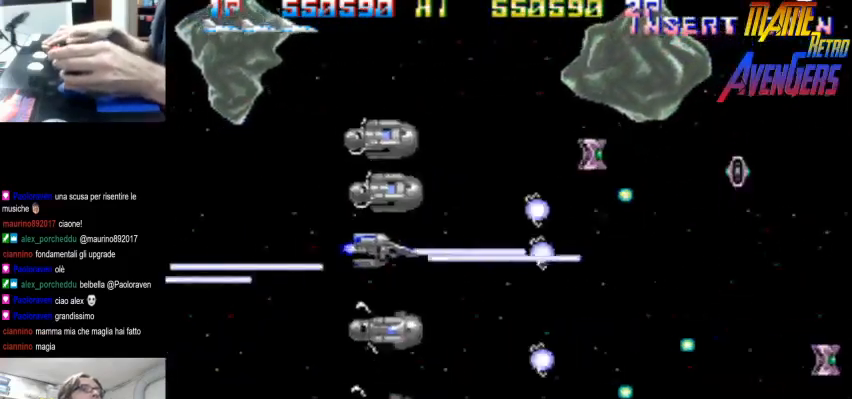
{"dt_ms": 1000, "buttons": ["TRIANGLE"], "left_stick": "down-left"}
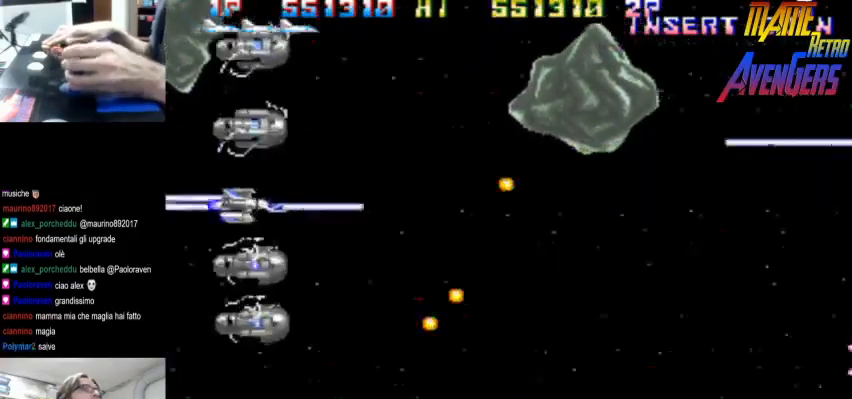
{"dt_ms": 500, "buttons": [], "left_stick": "up"}